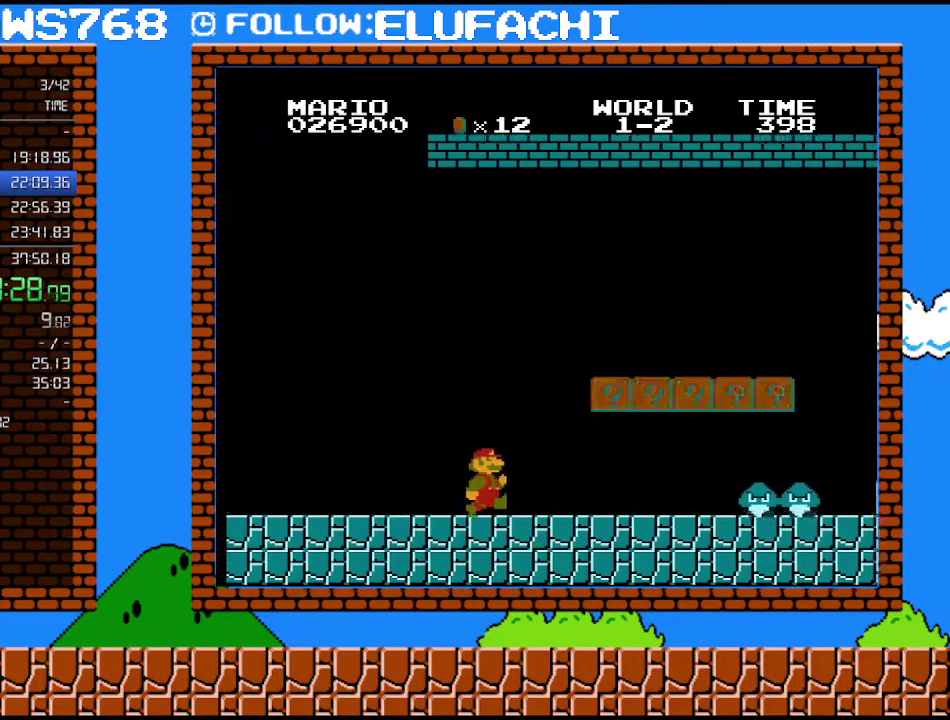
Gameplay with a controller (Nintendo layout); each line is a JSON object with the inputs held at the frame after it. "events" lists button and stick changes between this image and that frame as [ms after this image, input, new state], when the widget could be followed in between. Not read: L3 R3.
{"buttons": ["A", "B", "DPAD_LEFT"], "events": [[417, "DPAD_LEFT", "down"], [417, "DPAD_RIGHT", "up"], [500, "A", "down"]]}
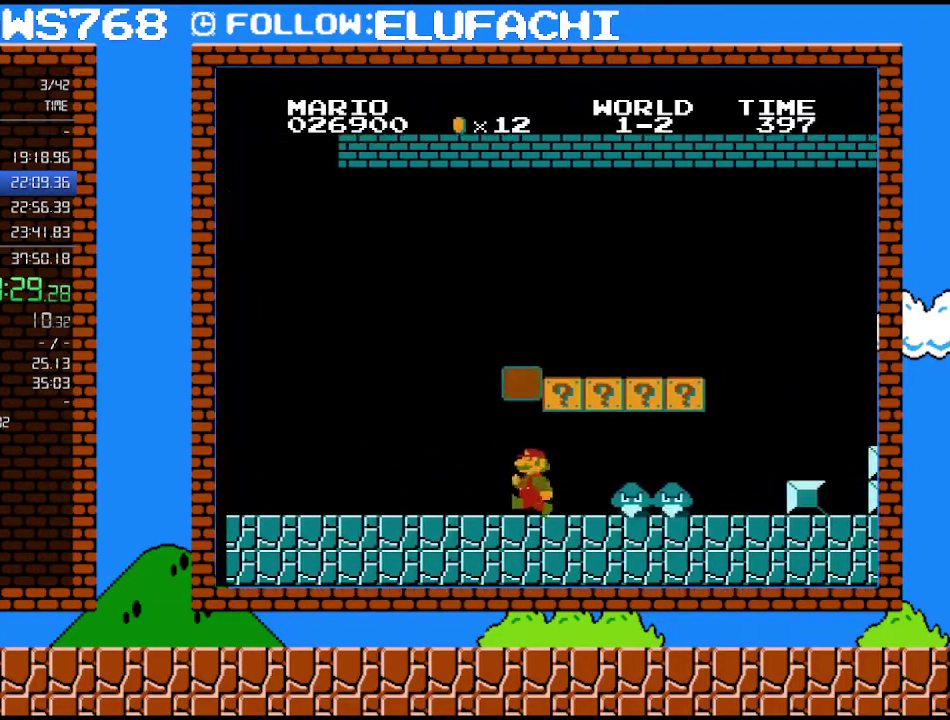
{"buttons": ["B", "DPAD_LEFT"], "events": [[133, "A", "up"]]}
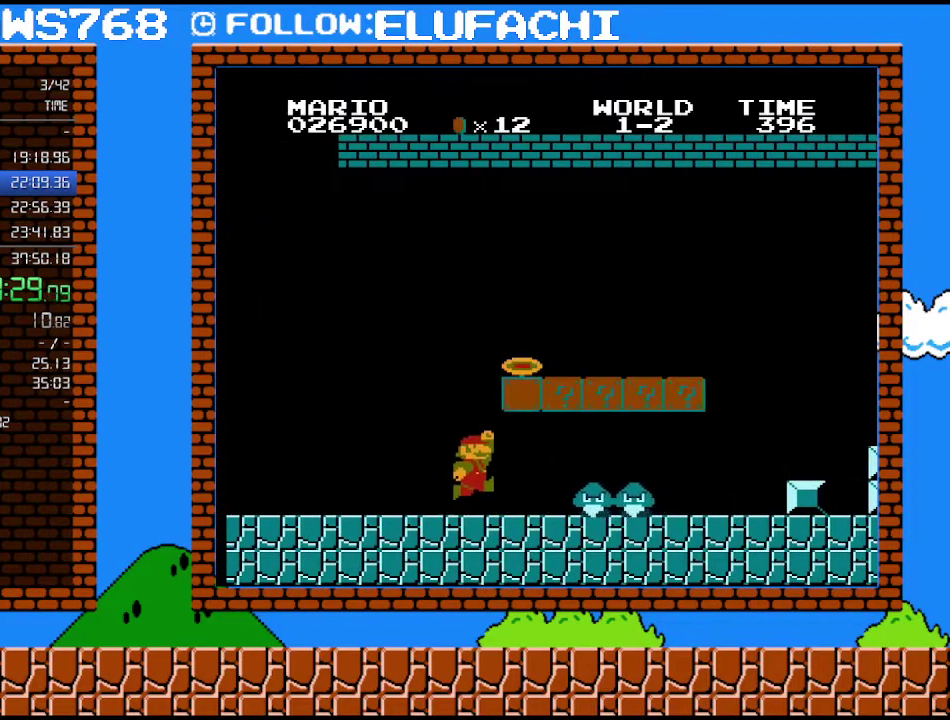
{"buttons": ["A", "B", "DPAD_RIGHT"], "events": [[100, "DPAD_LEFT", "up"], [100, "DPAD_RIGHT", "down"], [183, "A", "down"]]}
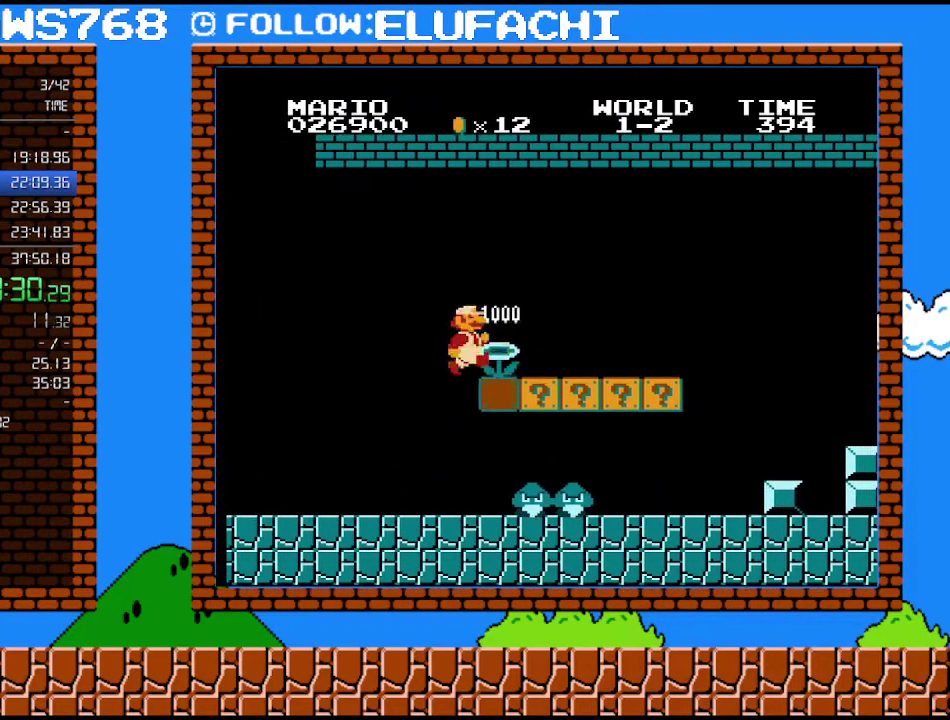
{"buttons": ["B", "DPAD_RIGHT"], "events": [[350, "A", "up"]]}
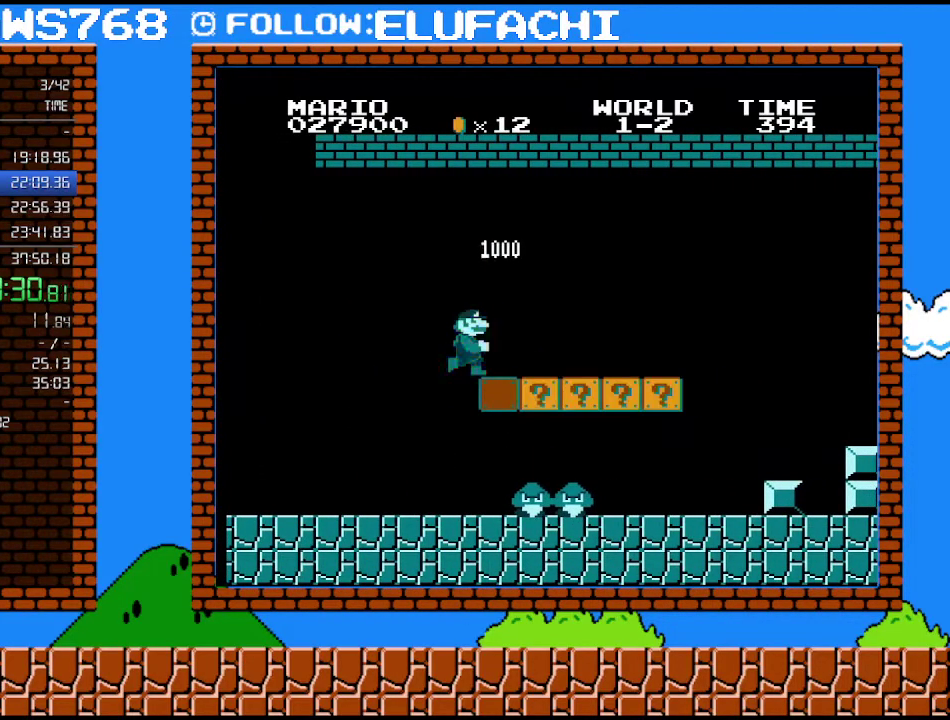
{"buttons": ["B", "DPAD_RIGHT"], "events": []}
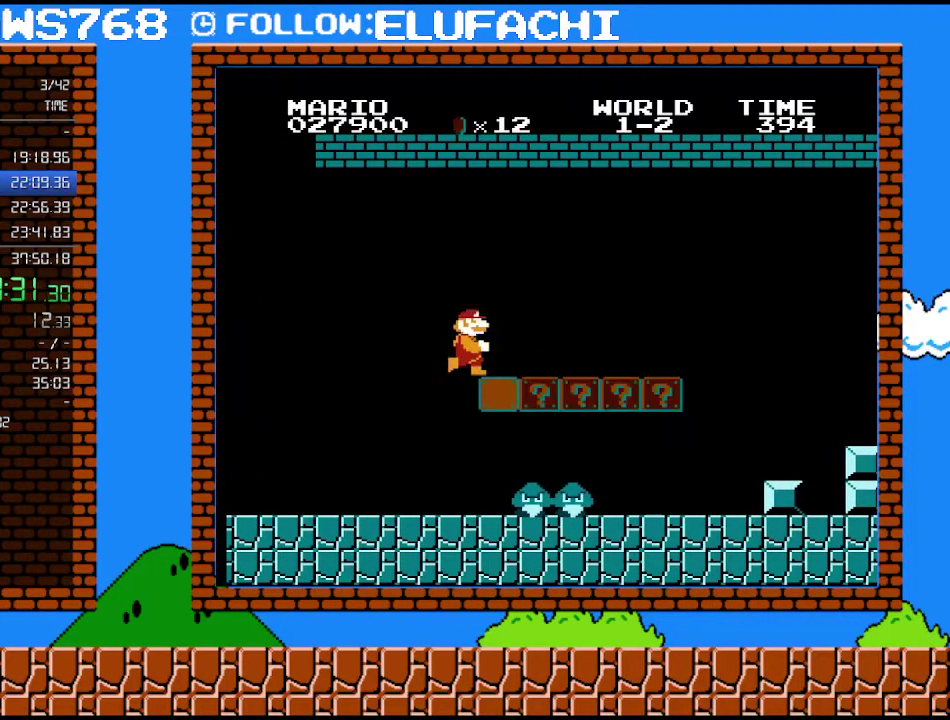
{"buttons": ["B", "DPAD_RIGHT"], "events": []}
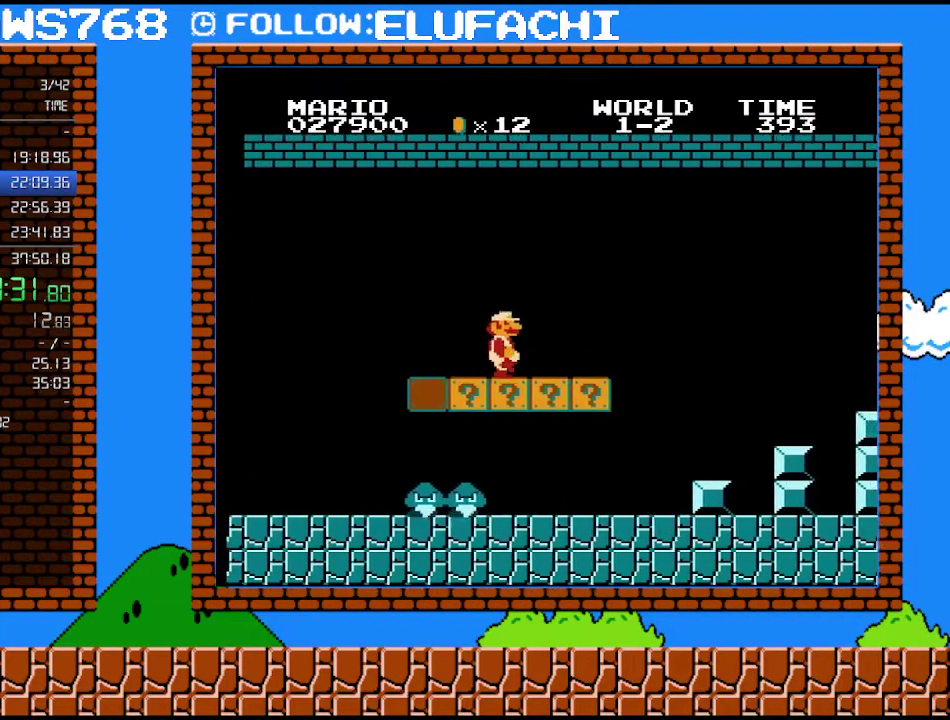
{"buttons": ["A", "B", "DPAD_RIGHT"], "events": [[450, "A", "down"]]}
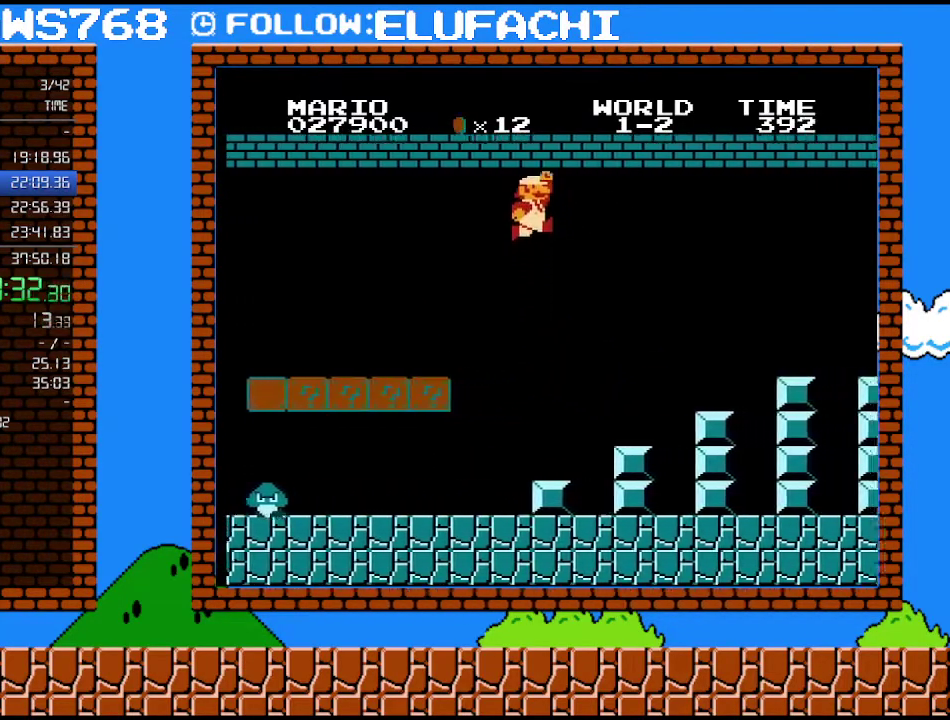
{"buttons": ["B", "DPAD_RIGHT"], "events": [[417, "A", "up"]]}
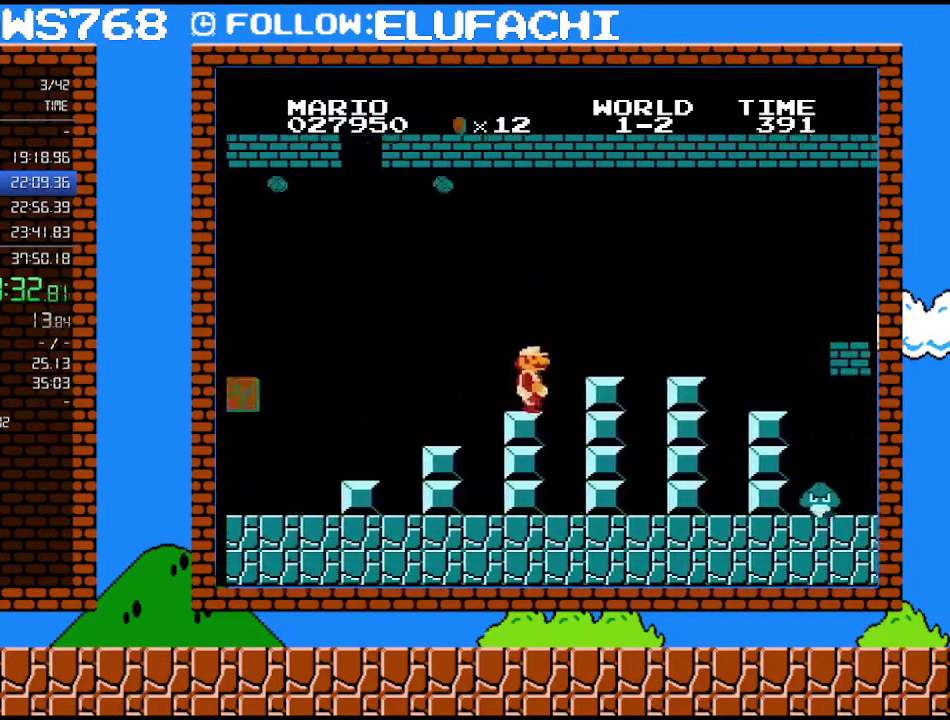
{"buttons": ["A", "B", "DPAD_RIGHT"], "events": [[217, "A", "down"]]}
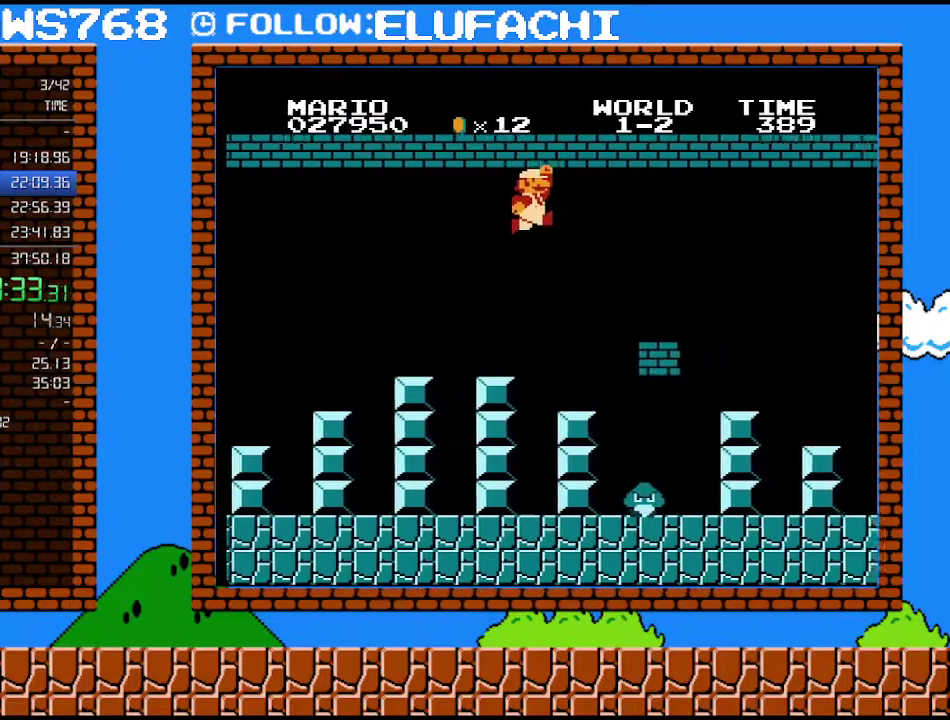
{"buttons": ["B", "DPAD_RIGHT"], "events": [[350, "A", "up"]]}
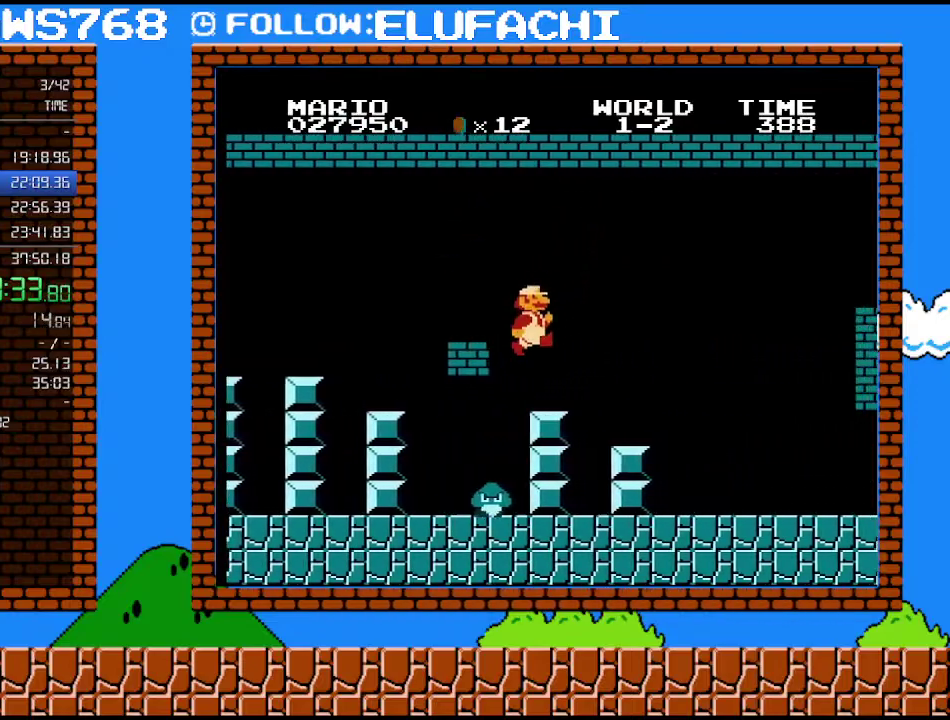
{"buttons": ["B", "DPAD_RIGHT"], "events": []}
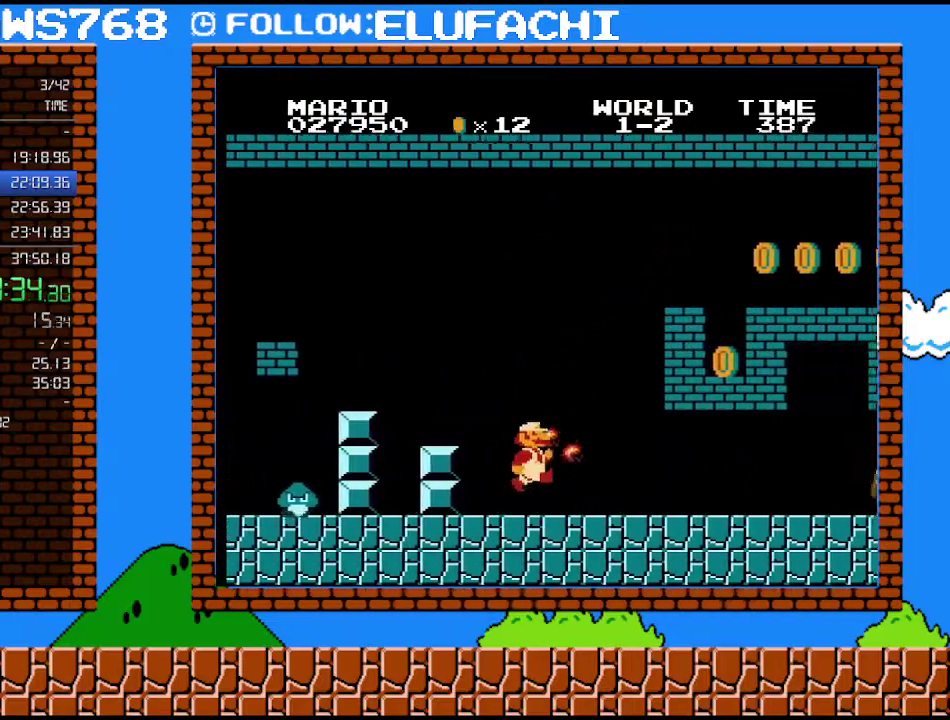
{"buttons": ["B", "DPAD_RIGHT"], "events": [[33, "B", "up"], [183, "B", "down"]]}
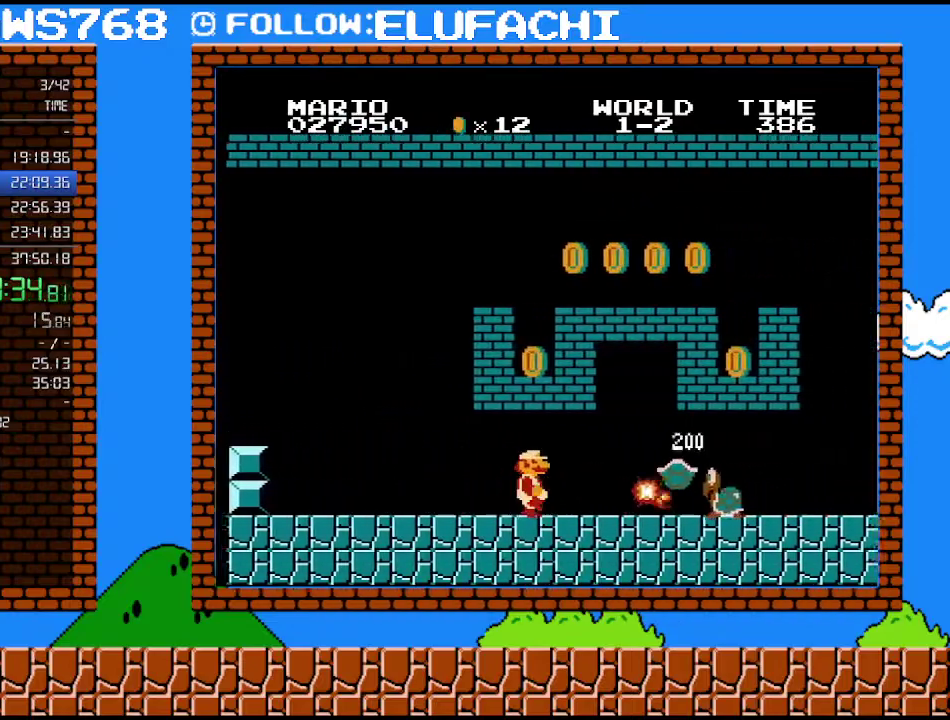
{"buttons": ["B", "DPAD_RIGHT"], "events": []}
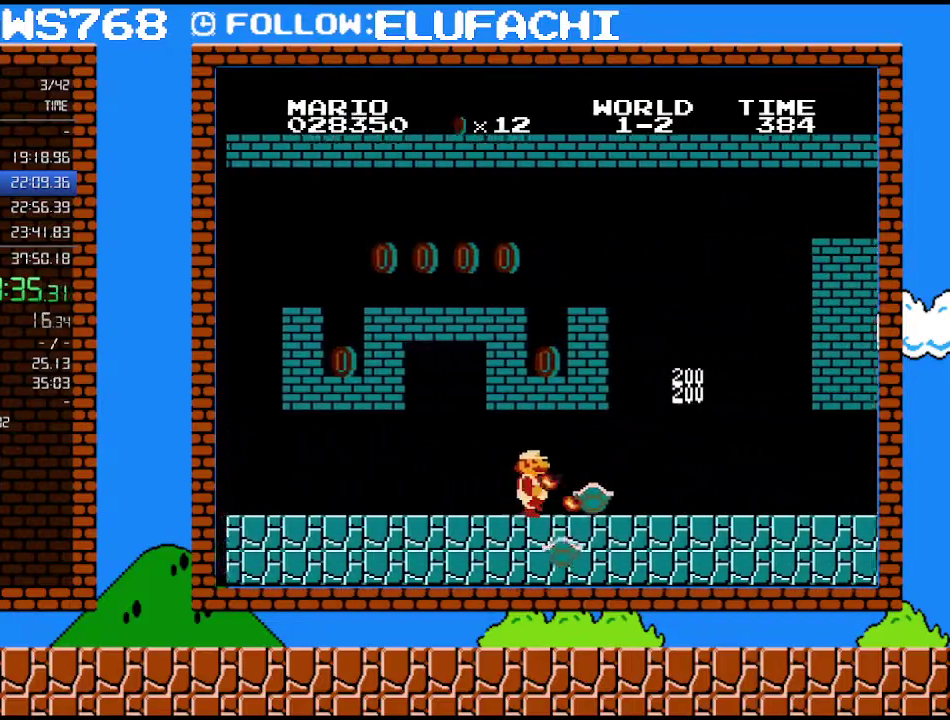
{"buttons": ["B", "DPAD_RIGHT"], "events": [[33, "B", "up"], [250, "B", "down"]]}
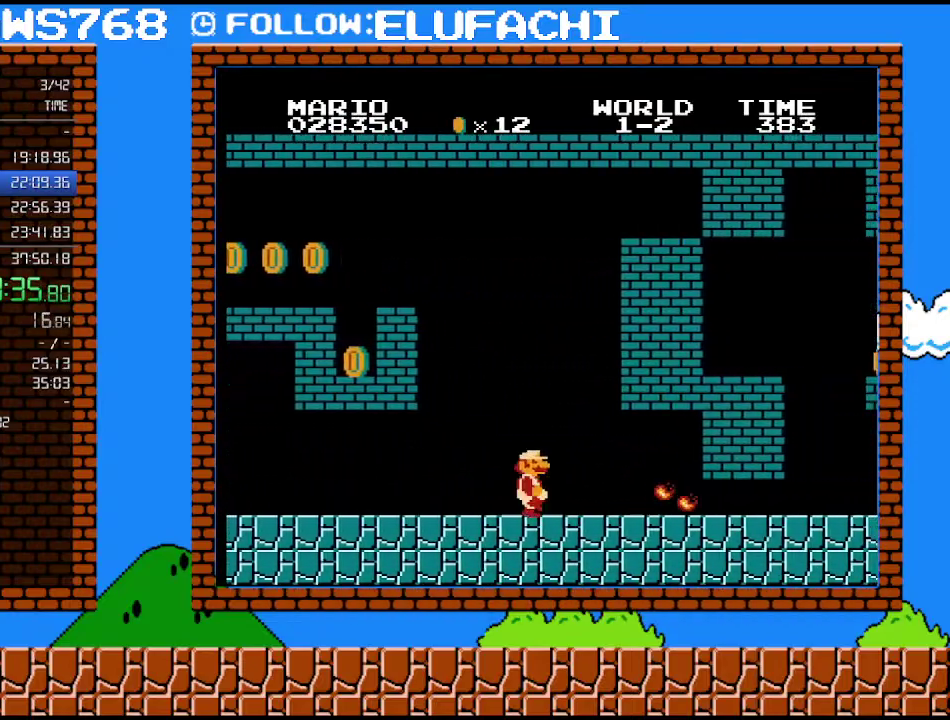
{"buttons": ["B", "DPAD_UP", "DPAD_RIGHT"], "events": [[500, "DPAD_UP", "down"]]}
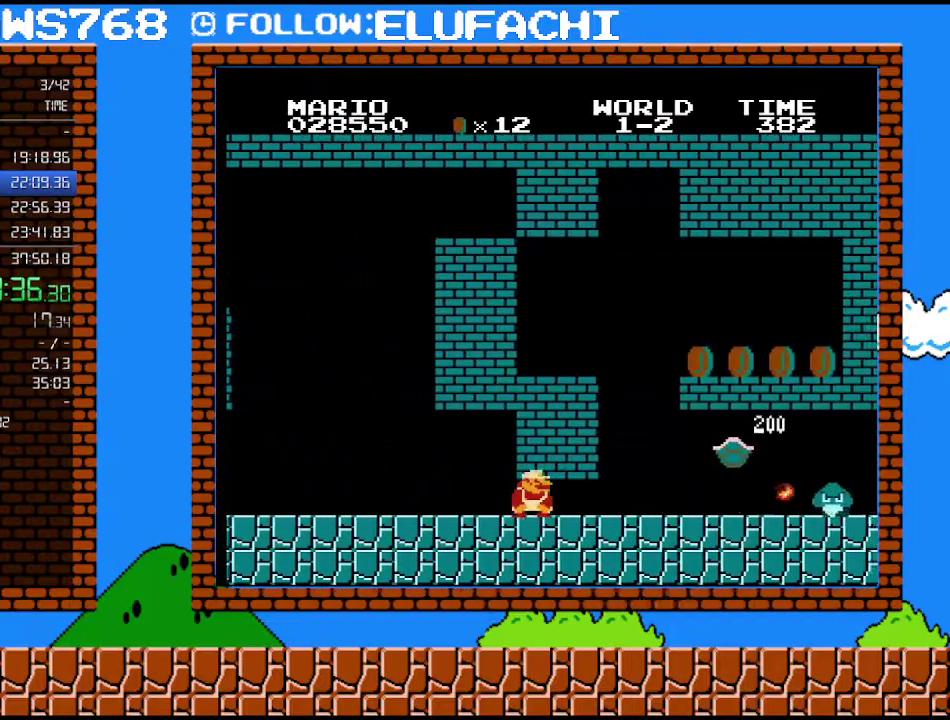
{"buttons": ["B", "DPAD_RIGHT"], "events": [[67, "DPAD_UP", "up"], [100, "DPAD_DOWN", "down"], [100, "DPAD_RIGHT", "up"], [317, "DPAD_RIGHT", "down"], [350, "DPAD_DOWN", "up"]]}